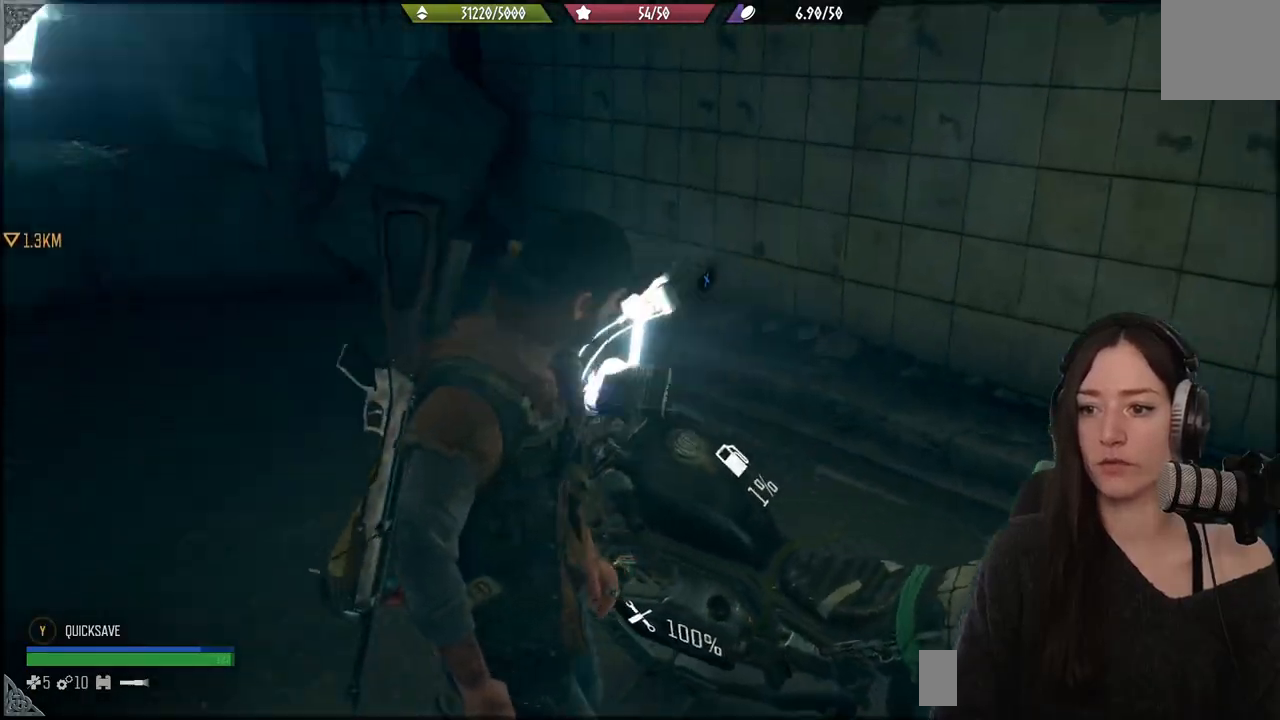
Gameplay with a controller (Xbox layout); each line is a JSON object with the inputs held at the frame after it. "events" lists button and stick changes between this image and that frame as [ms after this image, input, new state], when the widget could be followed in between.
{"buttons": ["X"], "left_stick": "center", "right_stick": "center", "events": [[17, "left_stick", "right"], [67, "right_stick", "center"], [133, "left_stick", "center"], [200, "X", "down"]]}
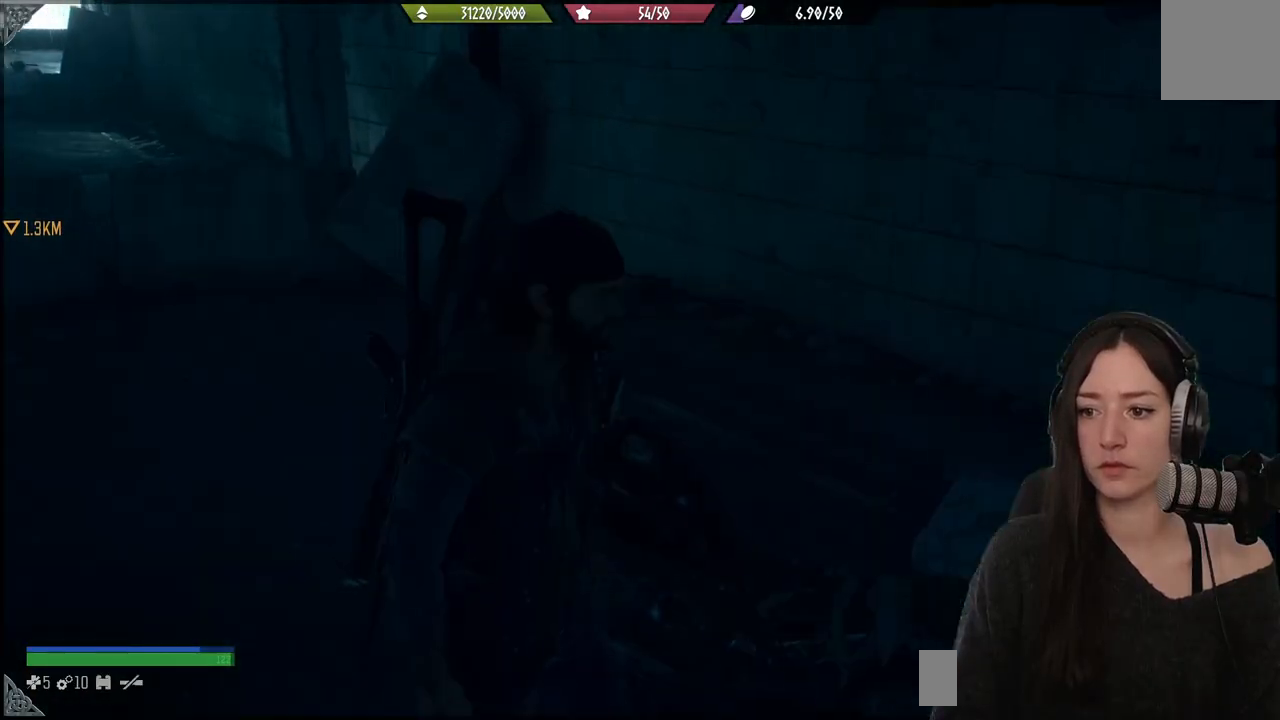
{"buttons": [], "left_stick": "center", "right_stick": "center", "events": [[467, "X", "up"]]}
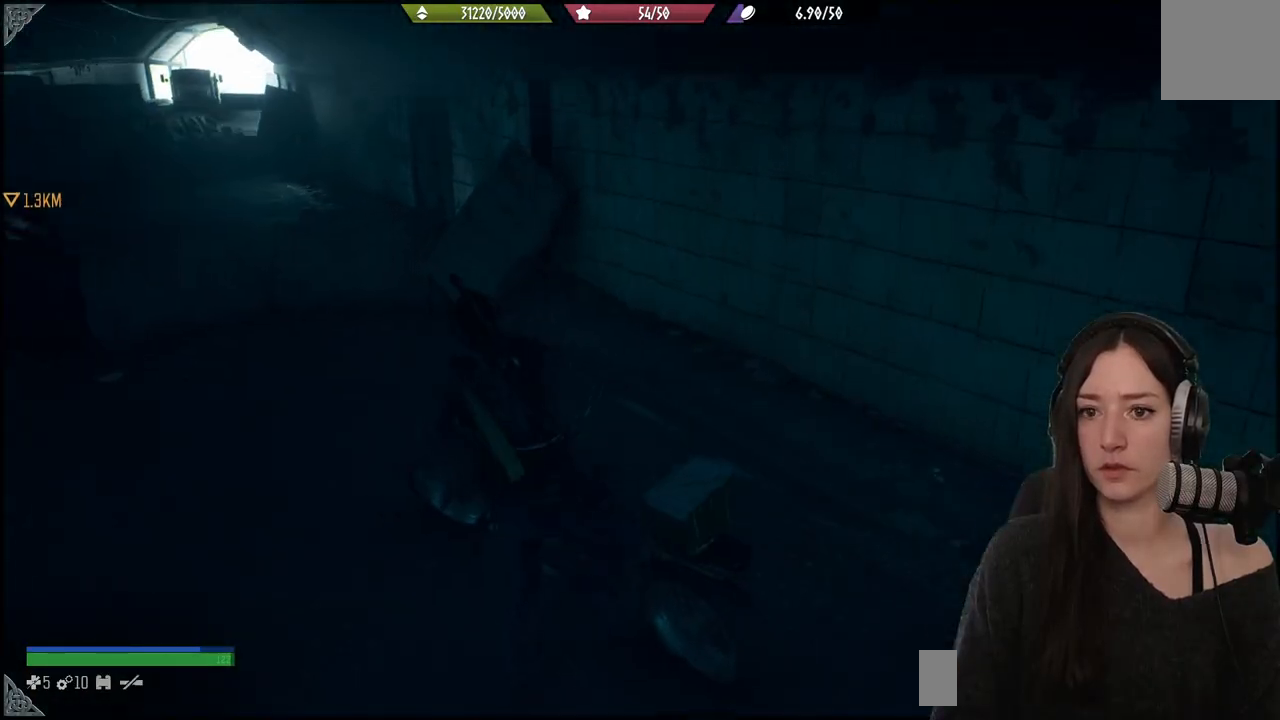
{"buttons": [], "left_stick": "center", "right_stick": "left", "events": [[300, "right_stick", "left"]]}
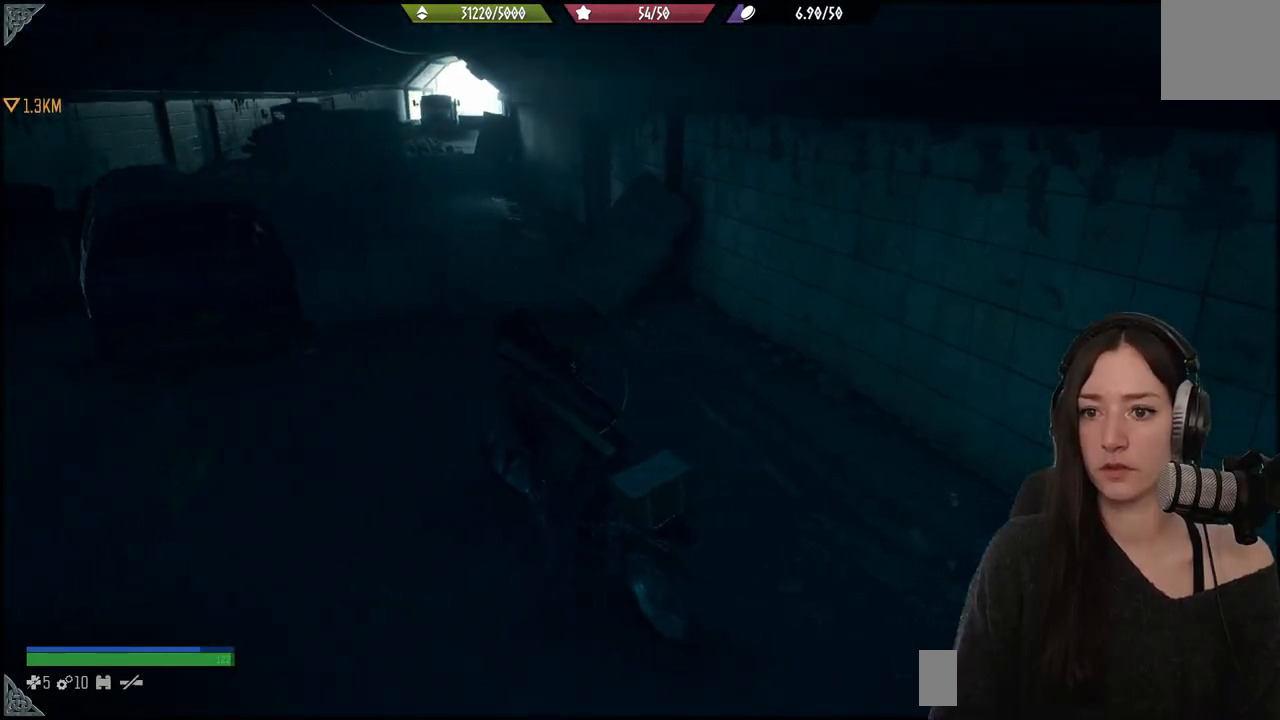
{"buttons": [], "left_stick": "center", "right_stick": "center", "events": [[200, "right_stick", "center"]]}
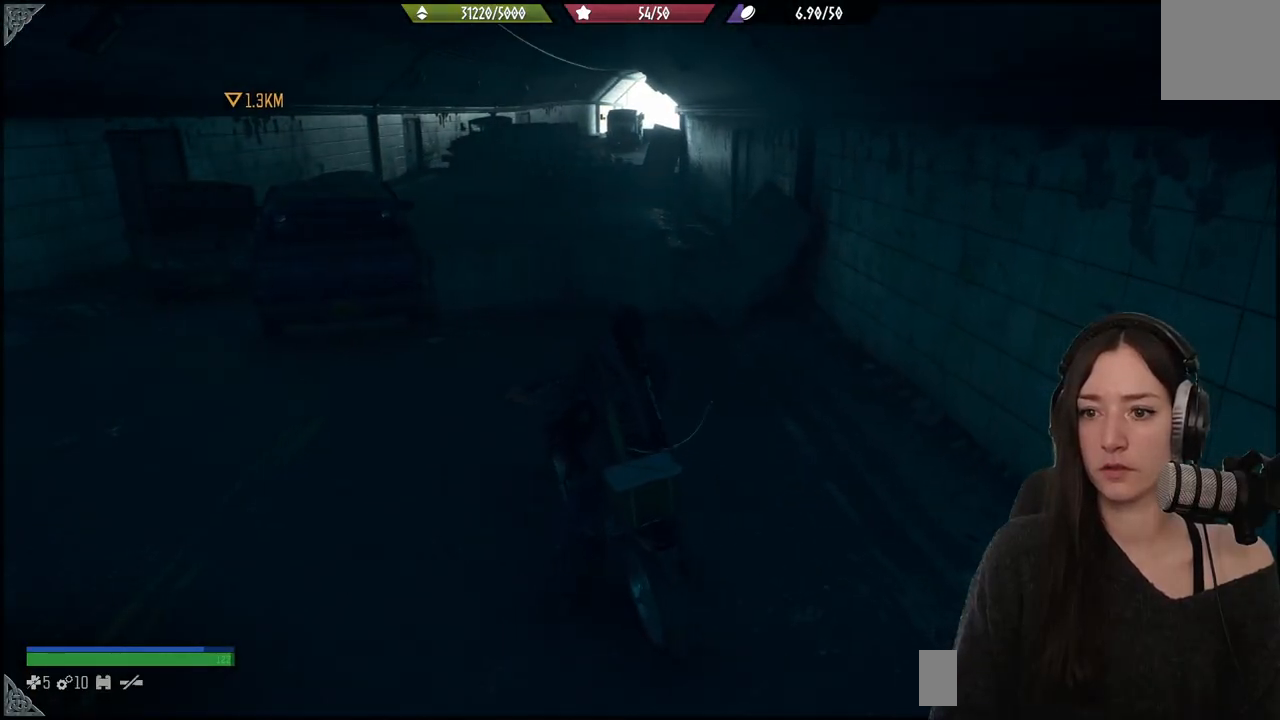
{"buttons": [], "left_stick": "center", "right_stick": "down-left", "events": [[183, "right_stick", "down-left"]]}
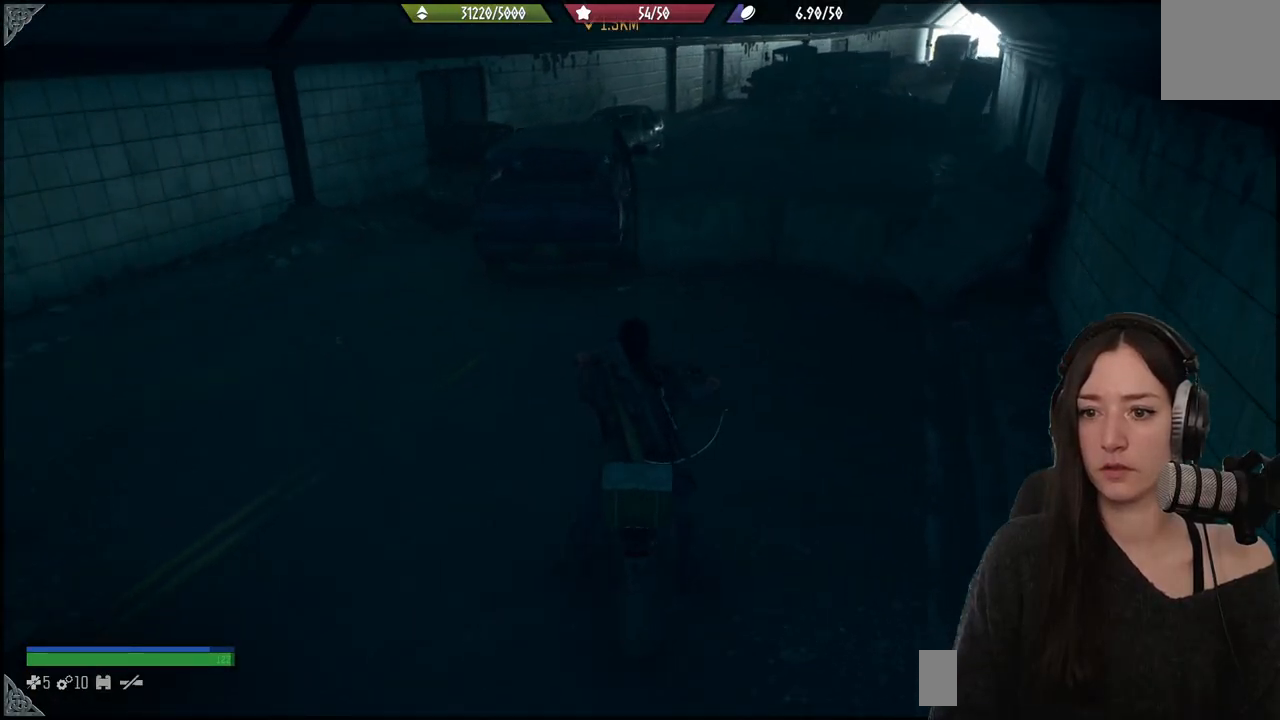
{"buttons": [], "left_stick": "center", "right_stick": "center", "events": [[67, "right_stick", "center"]]}
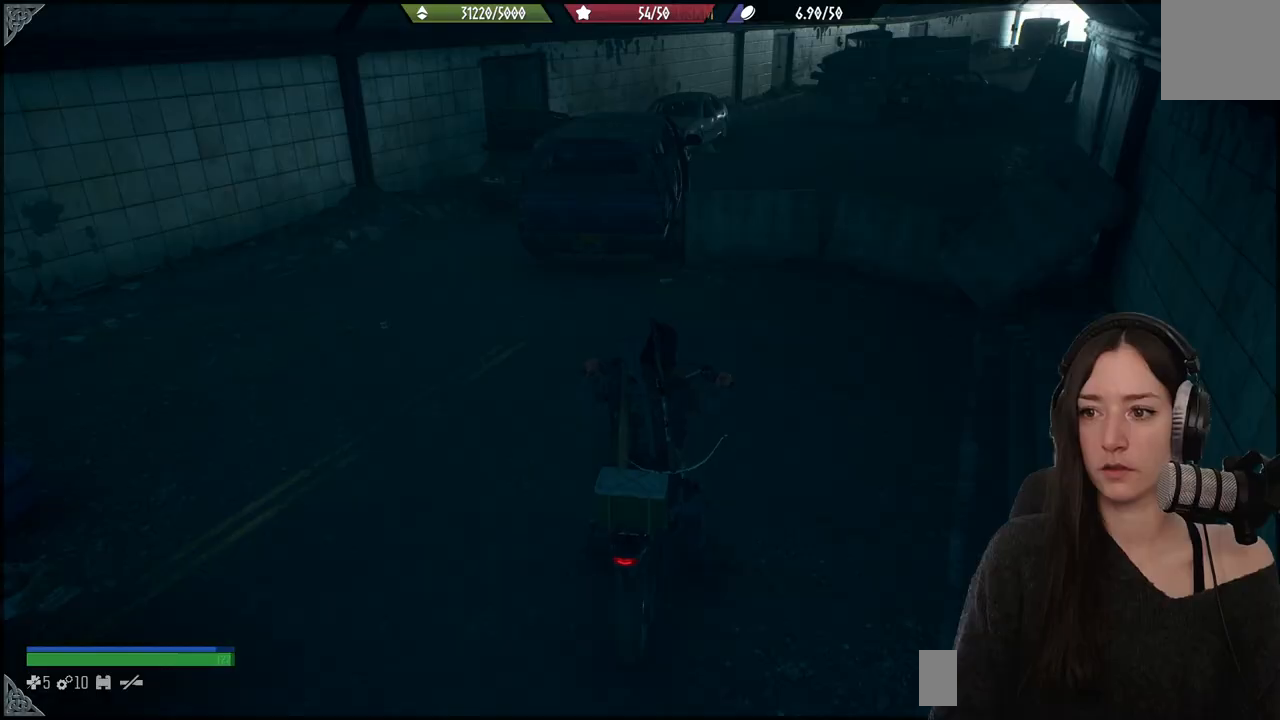
{"buttons": [], "left_stick": "right", "right_stick": "center", "events": [[317, "left_stick", "right"]]}
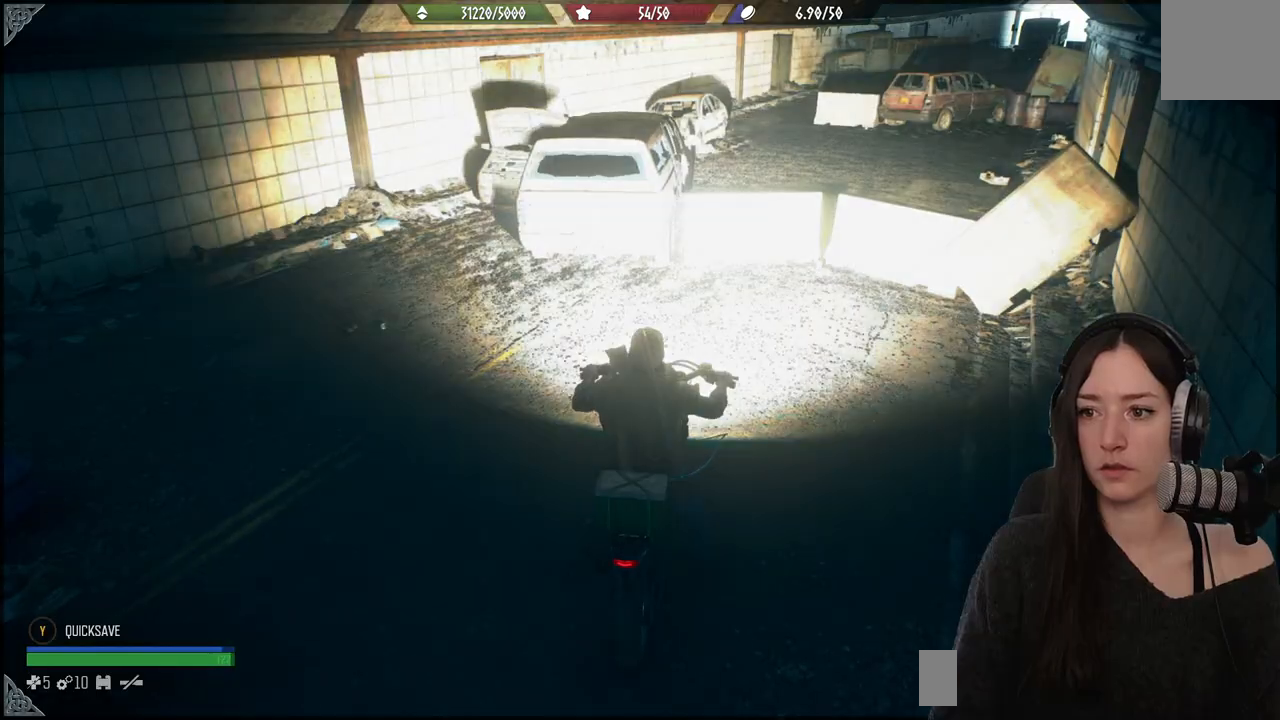
{"buttons": [], "left_stick": "right", "right_stick": "center", "events": [[83, "right_stick", "right"], [433, "right_stick", "center"]]}
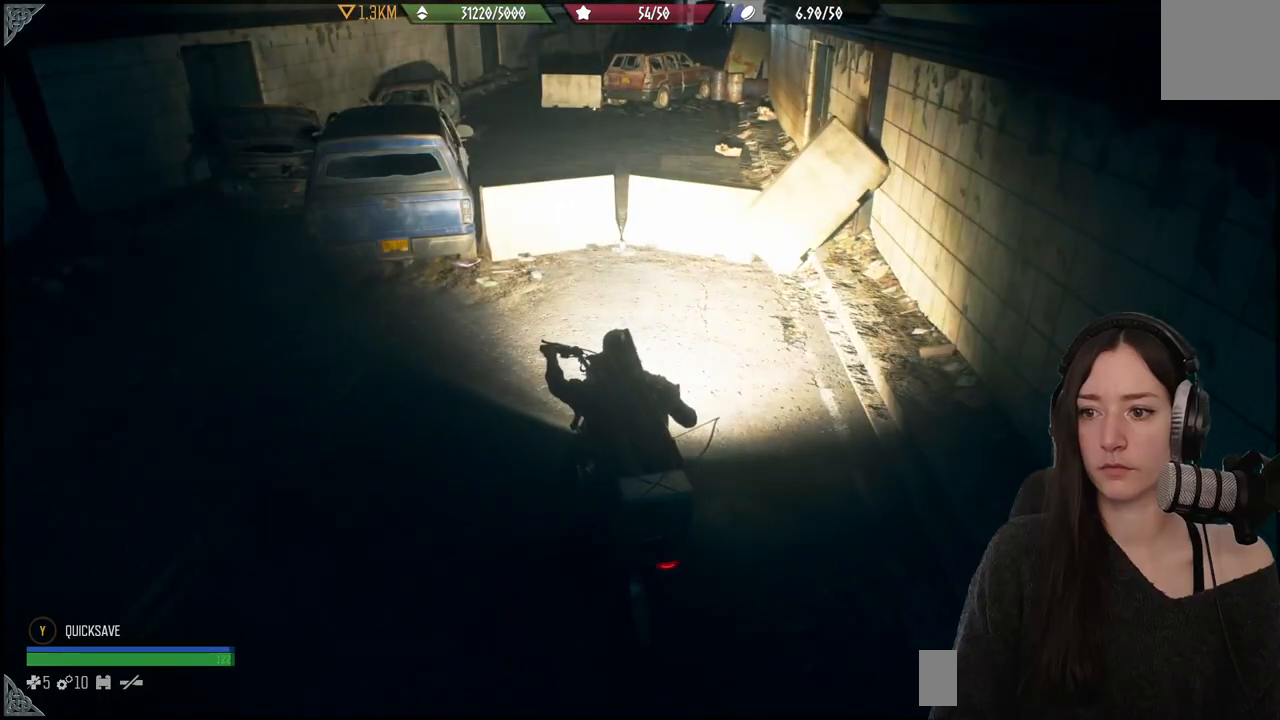
{"buttons": [], "left_stick": "up-right", "right_stick": "center", "events": [[83, "left_stick", "up-right"]]}
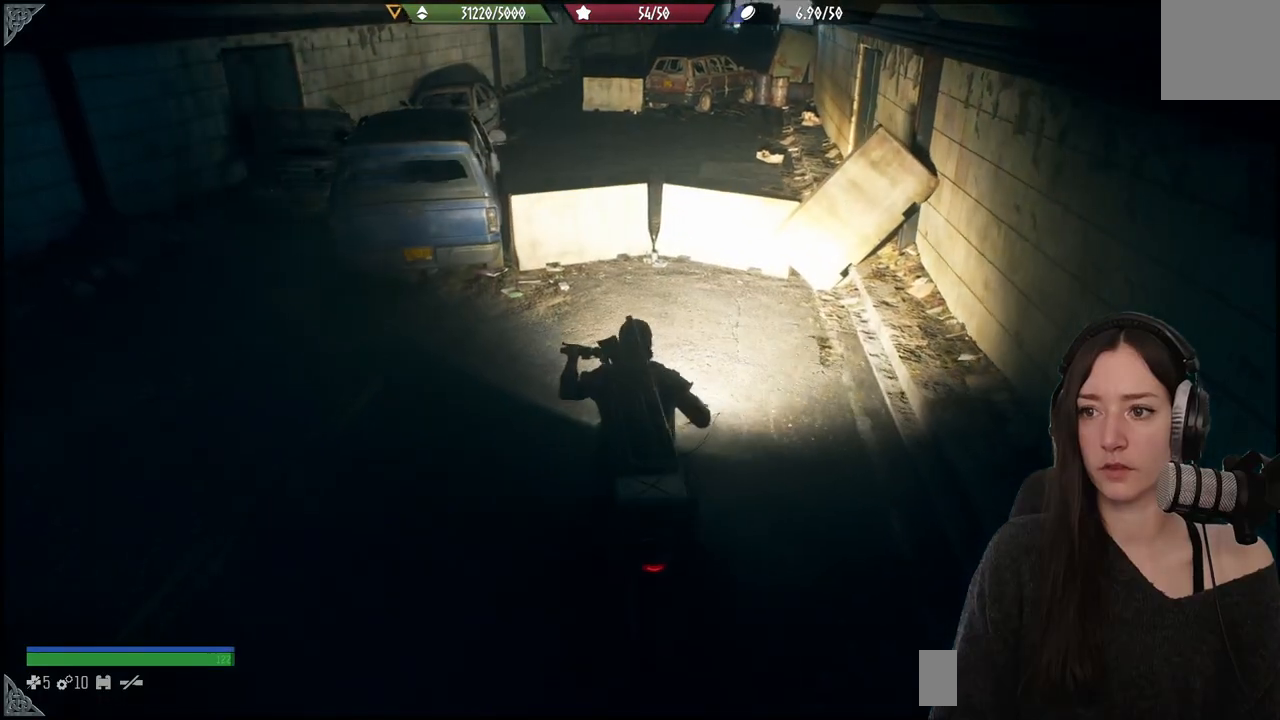
{"buttons": [], "left_stick": "up-right", "right_stick": "center", "events": []}
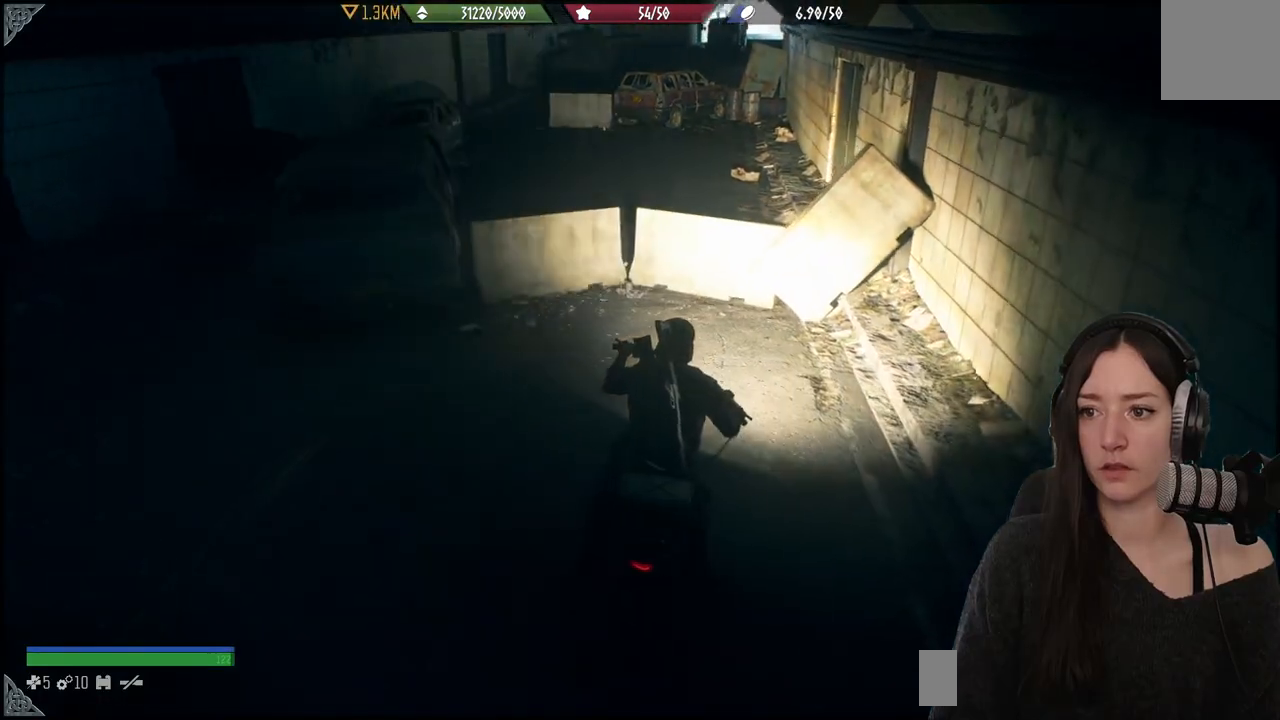
{"buttons": [], "left_stick": "center", "right_stick": "left", "events": [[33, "left_stick", "up"], [117, "right_stick", "left"], [250, "left_stick", "center"]]}
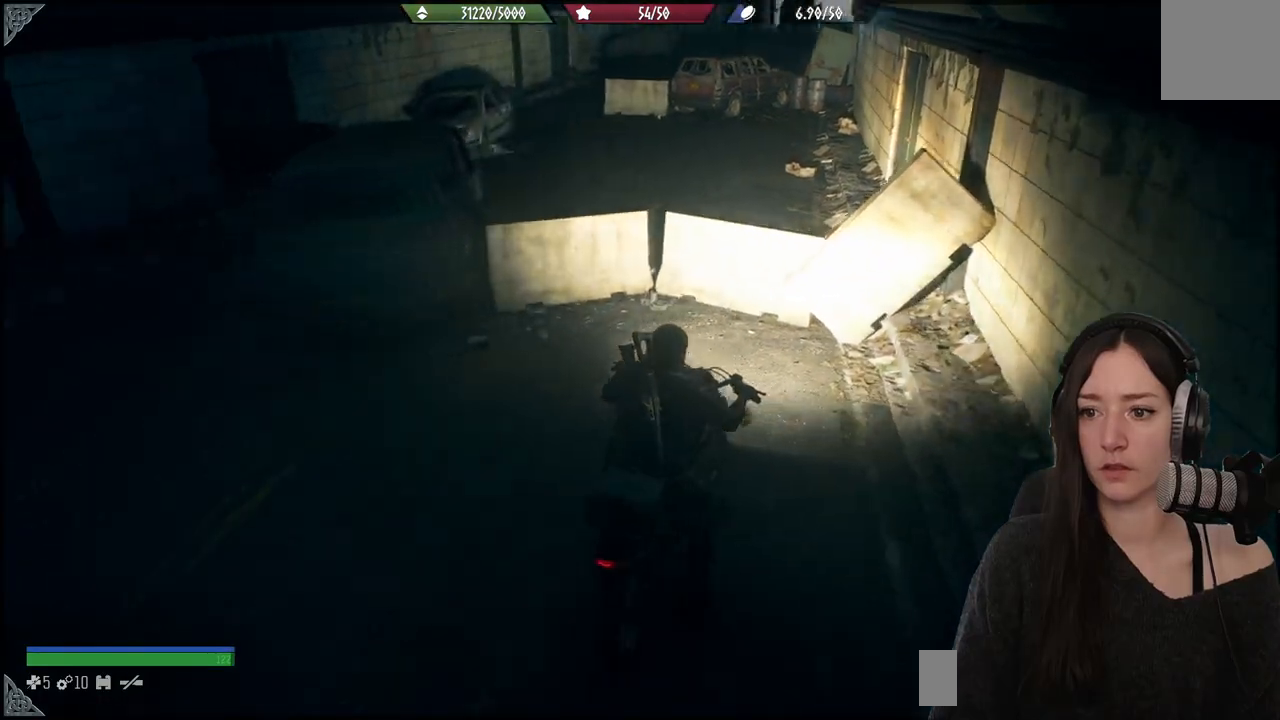
{"buttons": [], "left_stick": "up-right", "right_stick": "center", "events": [[83, "right_stick", "center"], [150, "left_stick", "up-right"]]}
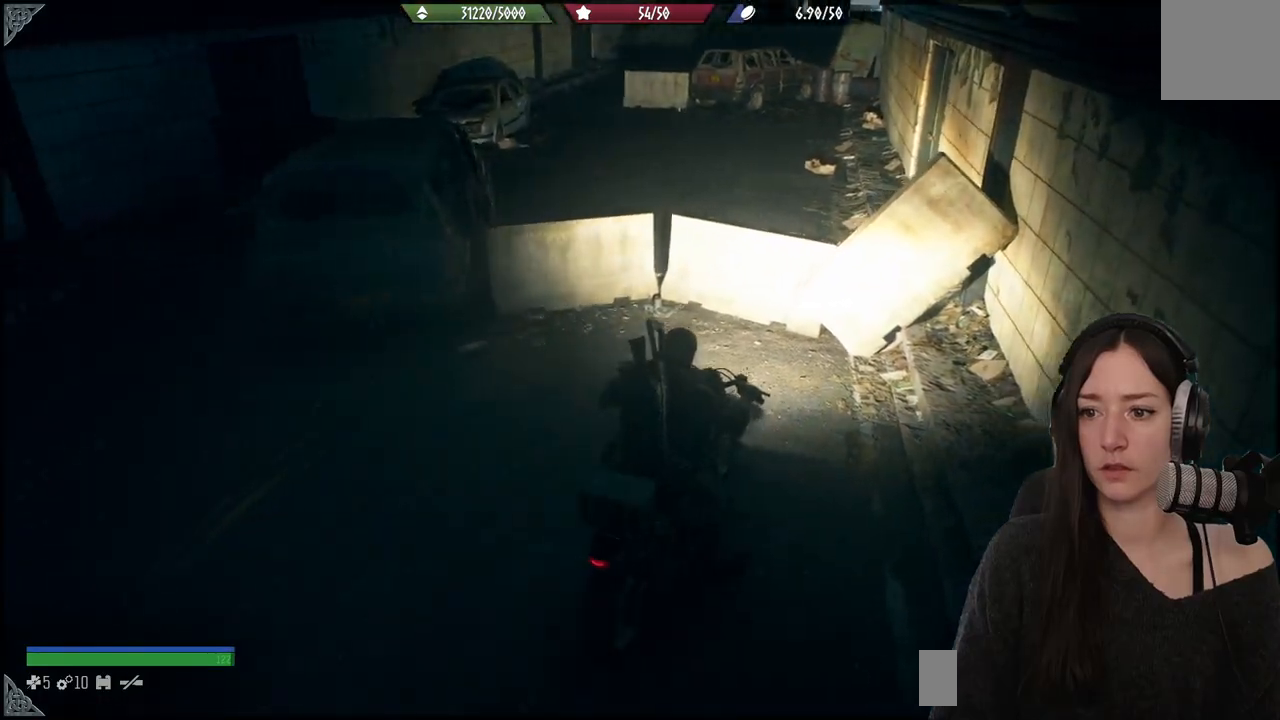
{"buttons": [], "left_stick": "down", "right_stick": "center", "events": [[67, "left_stick", "up"], [450, "left_stick", "center"], [500, "left_stick", "down"]]}
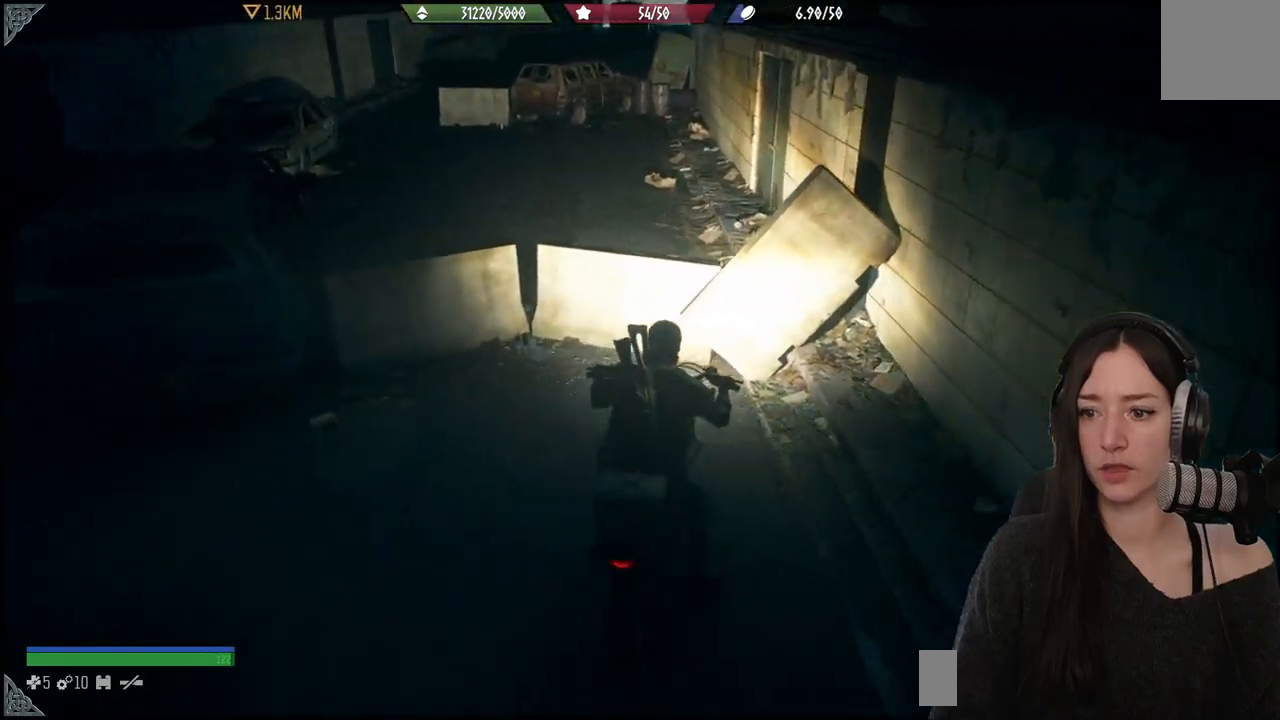
{"buttons": [], "left_stick": "down", "right_stick": "center", "events": []}
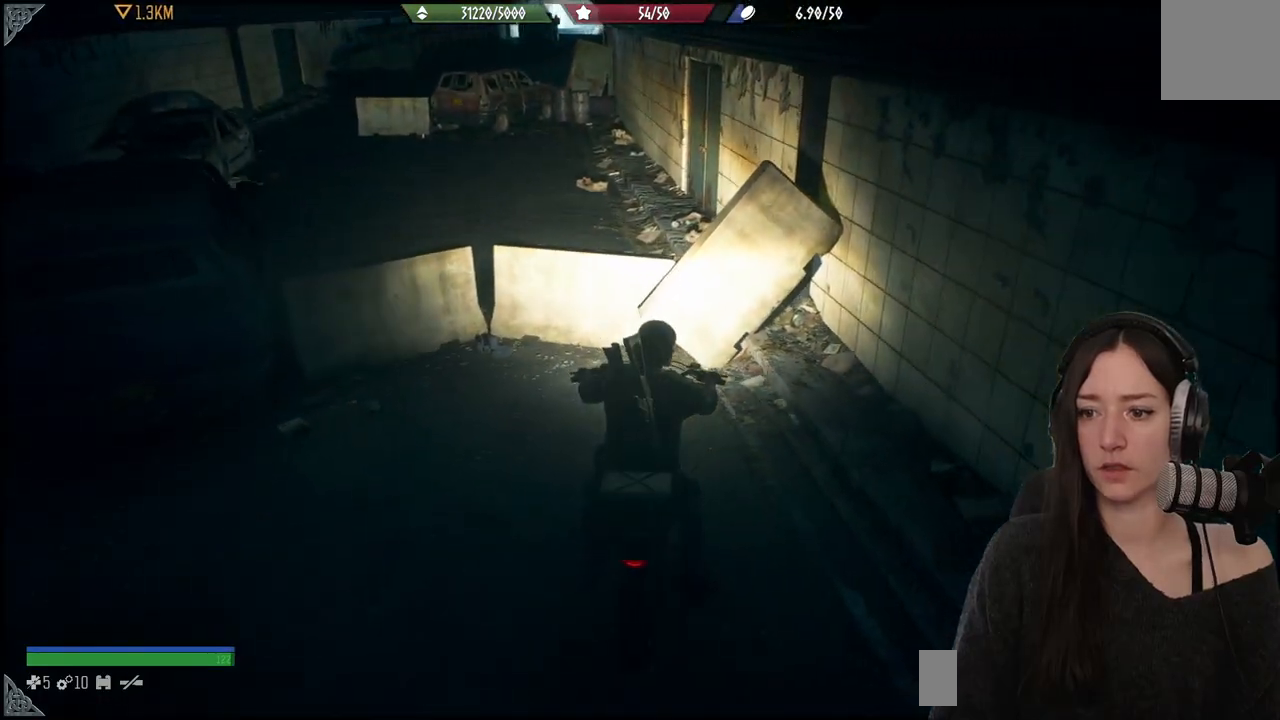
{"buttons": [], "left_stick": "down-left", "right_stick": "up-left", "events": [[317, "left_stick", "down-left"], [367, "right_stick", "up-left"]]}
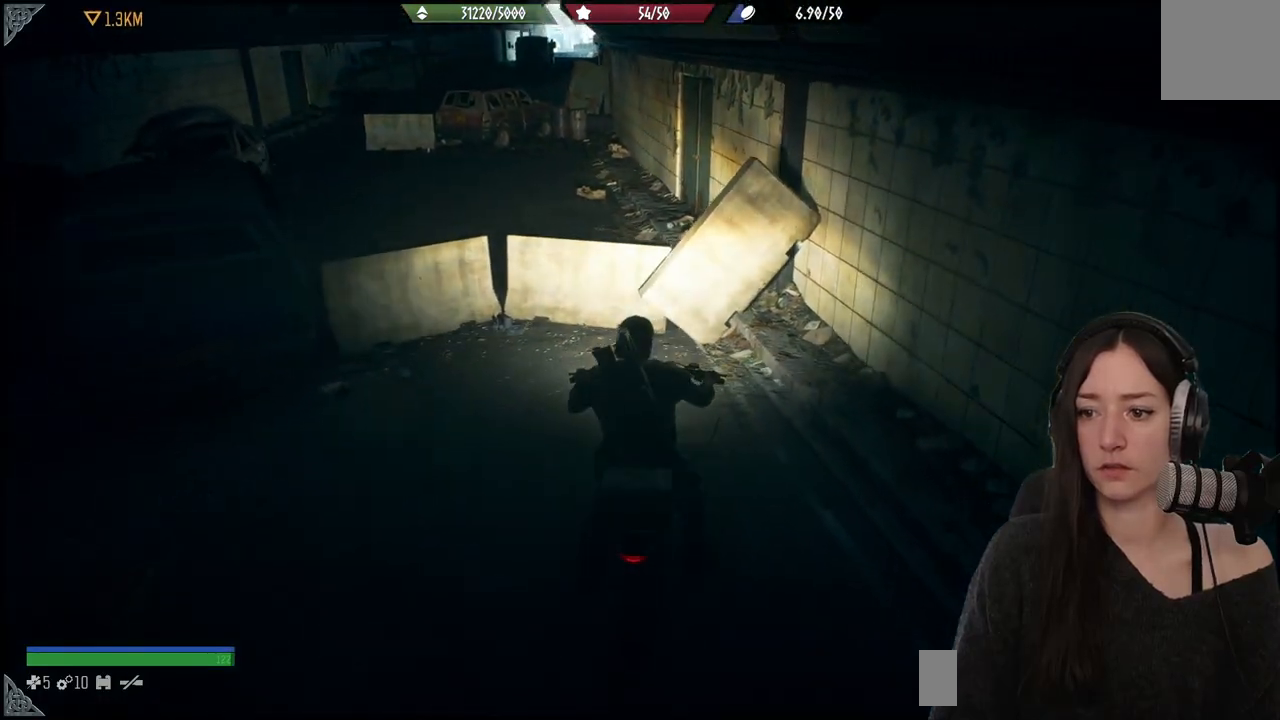
{"buttons": [], "left_stick": "down-left", "right_stick": "center", "events": [[150, "right_stick", "center"]]}
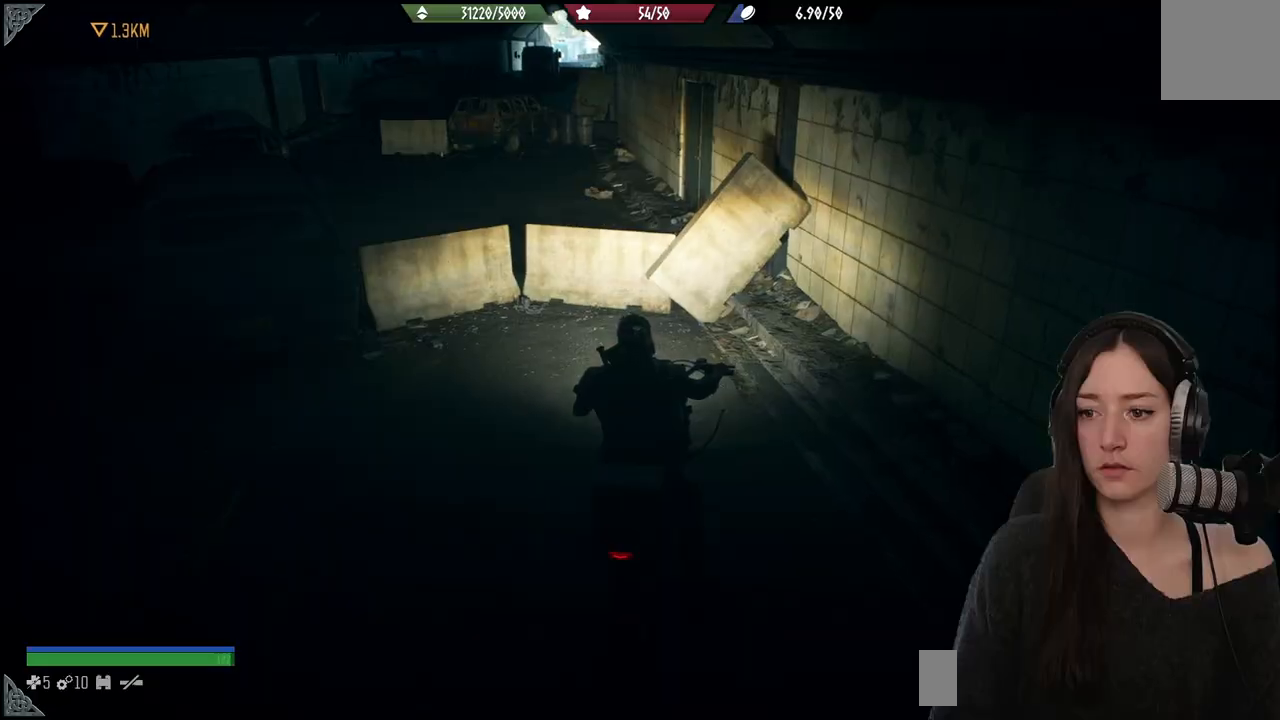
{"buttons": [], "left_stick": "down-left", "right_stick": "right", "events": [[317, "right_stick", "right"]]}
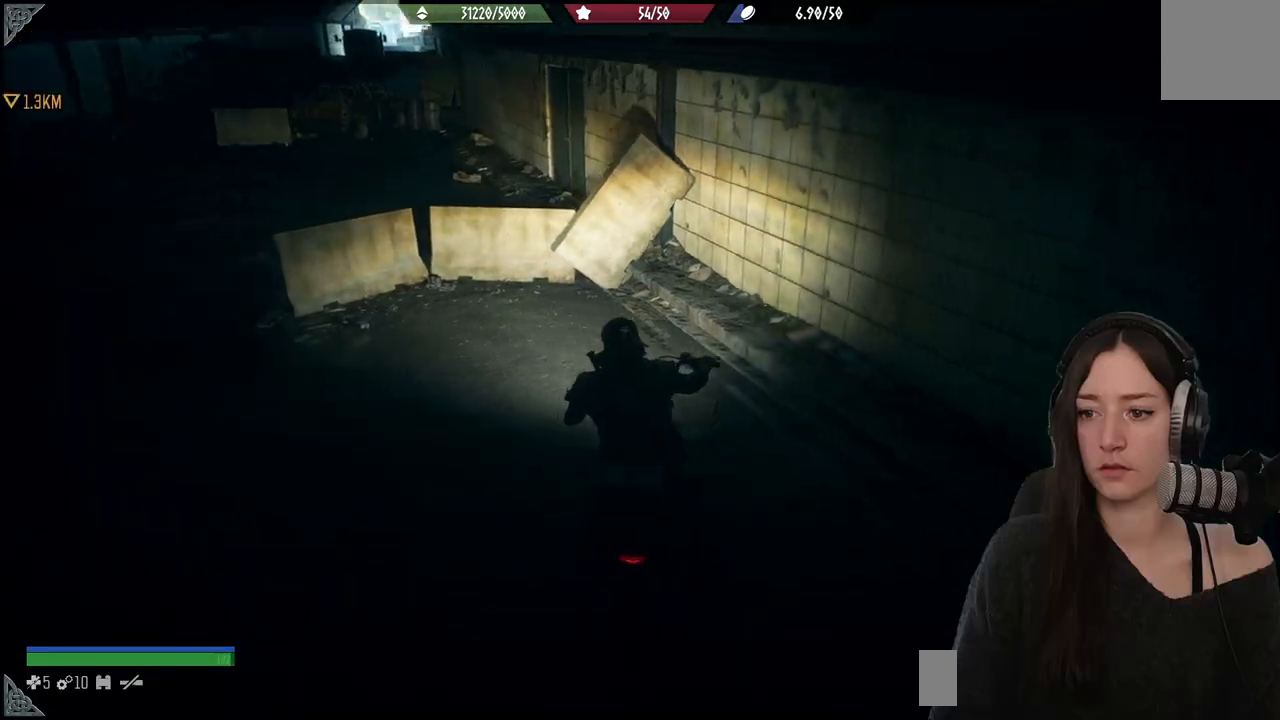
{"buttons": [], "left_stick": "down-left", "right_stick": "right", "events": []}
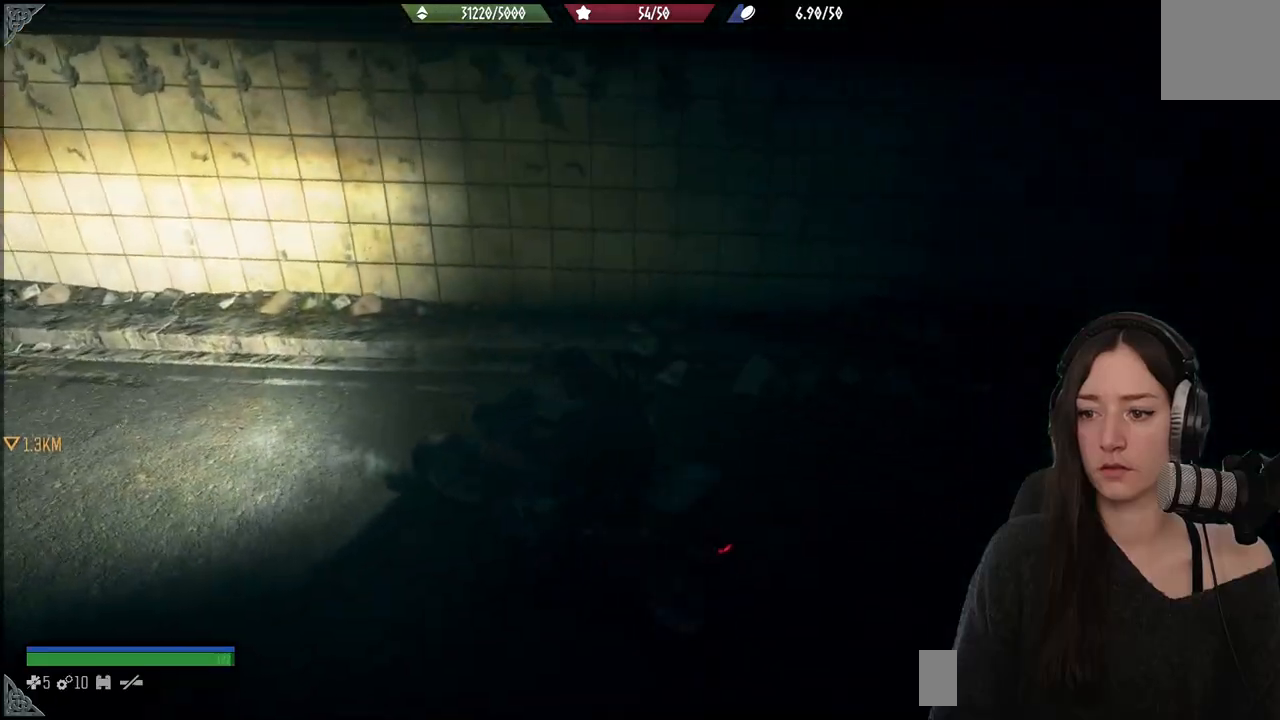
{"buttons": [], "left_stick": "down", "right_stick": "center", "events": [[250, "left_stick", "down"], [417, "right_stick", "center"]]}
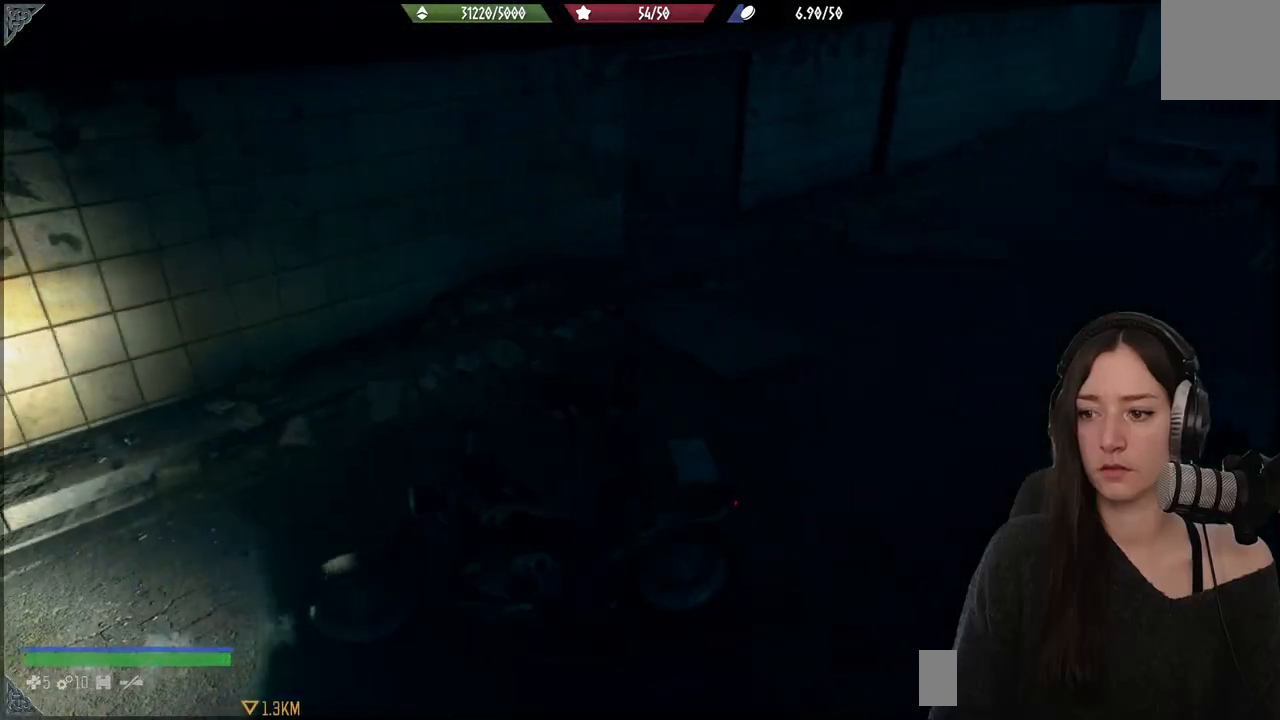
{"buttons": [], "left_stick": "right", "right_stick": "center", "events": [[33, "left_stick", "right"]]}
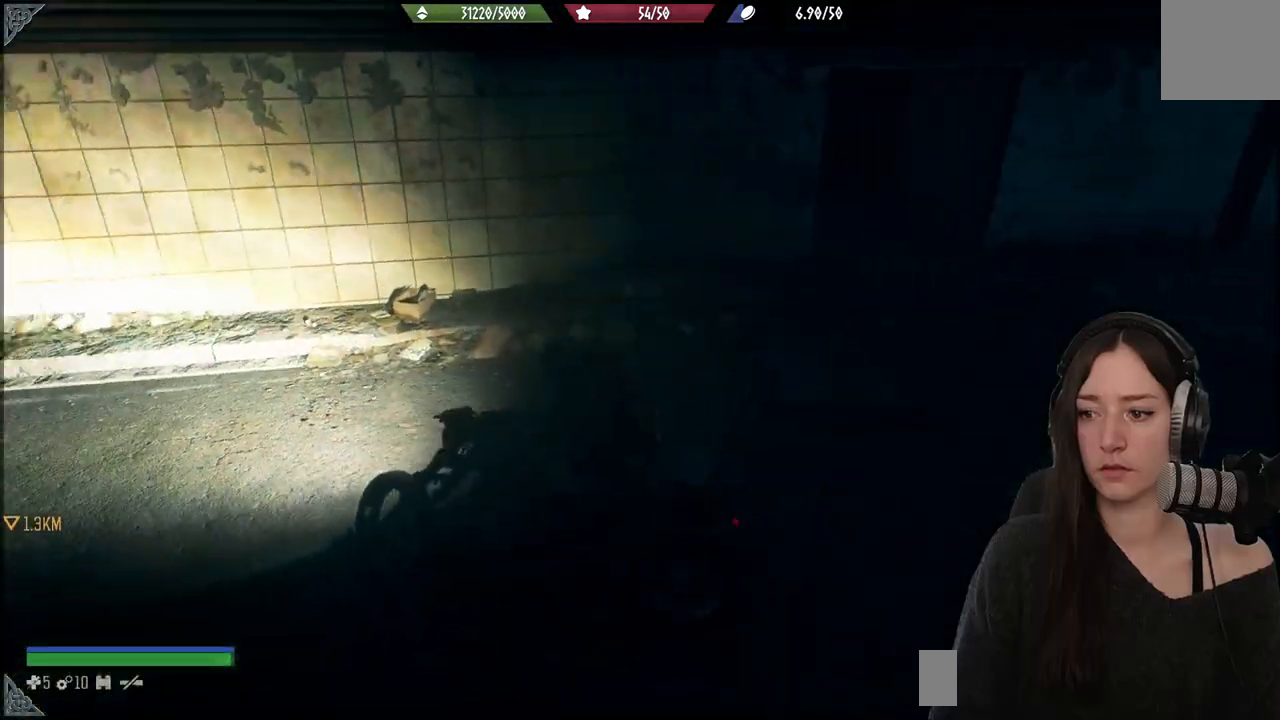
{"buttons": [], "left_stick": "right", "right_stick": "down-left", "events": [[133, "right_stick", "down-left"]]}
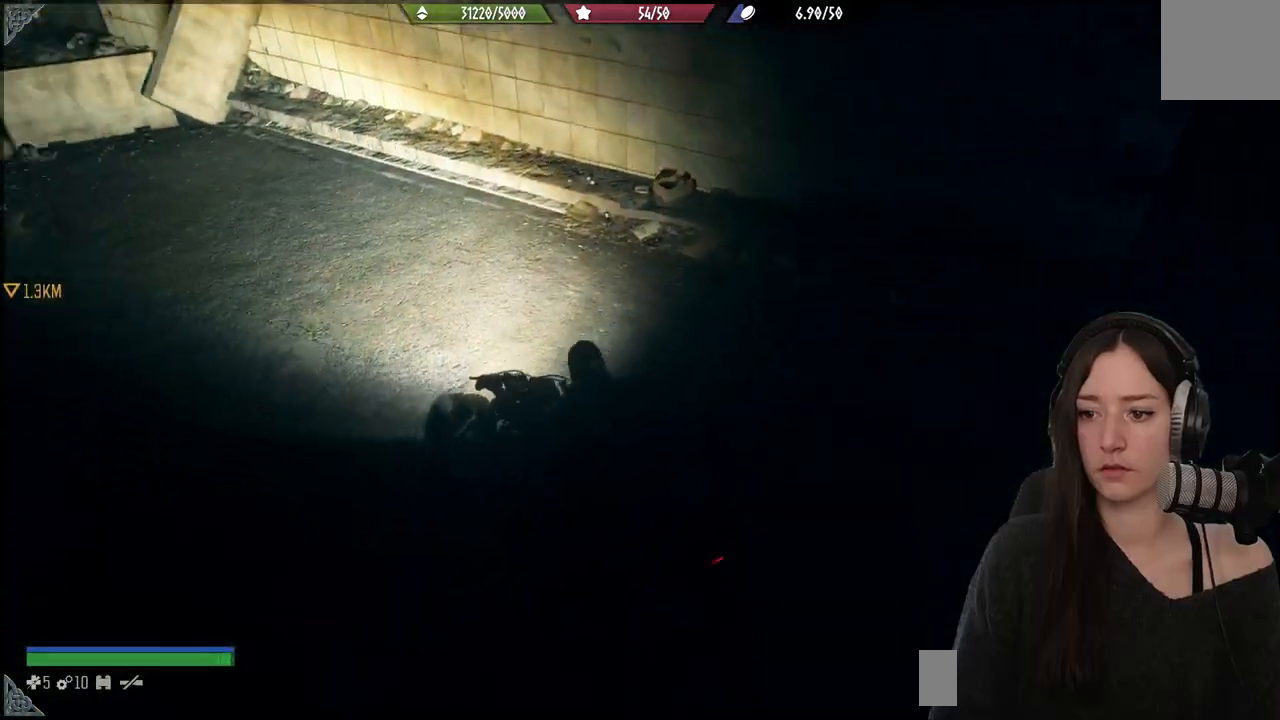
{"buttons": [], "left_stick": "right", "right_stick": "left", "events": [[67, "right_stick", "left"]]}
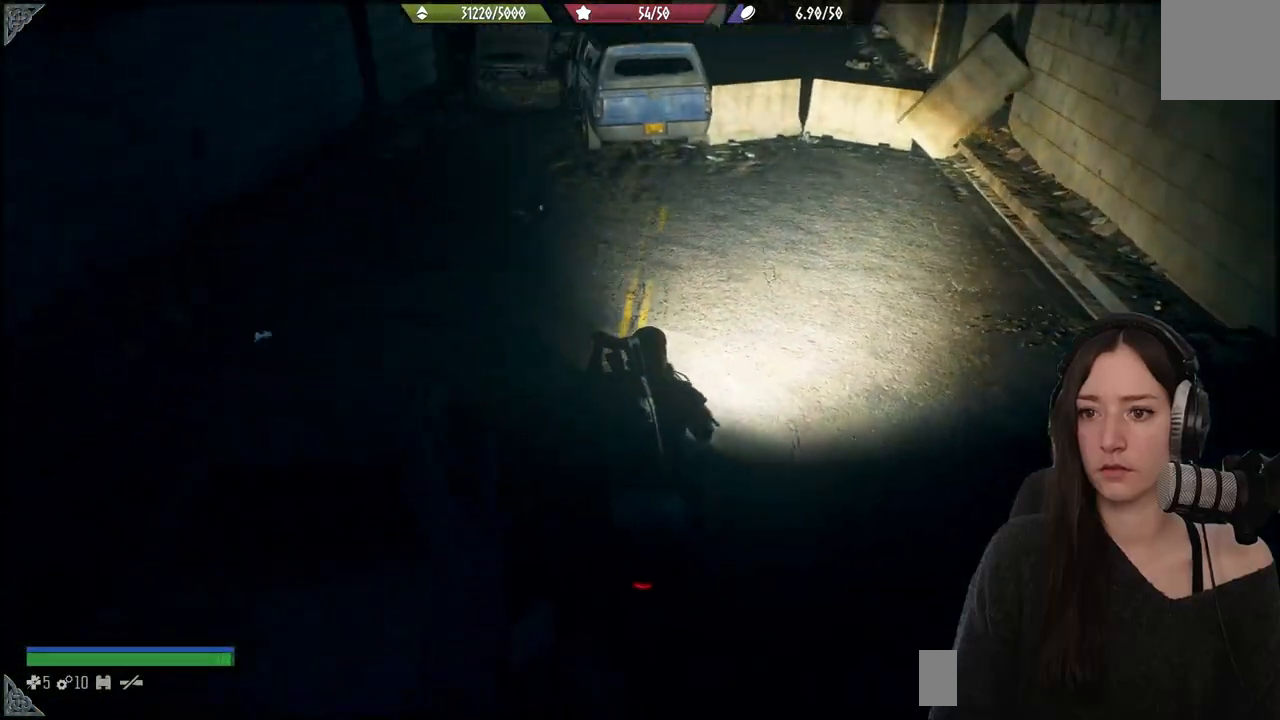
{"buttons": [], "left_stick": "down-right", "right_stick": "center", "events": [[83, "right_stick", "center"], [350, "left_stick", "down-right"]]}
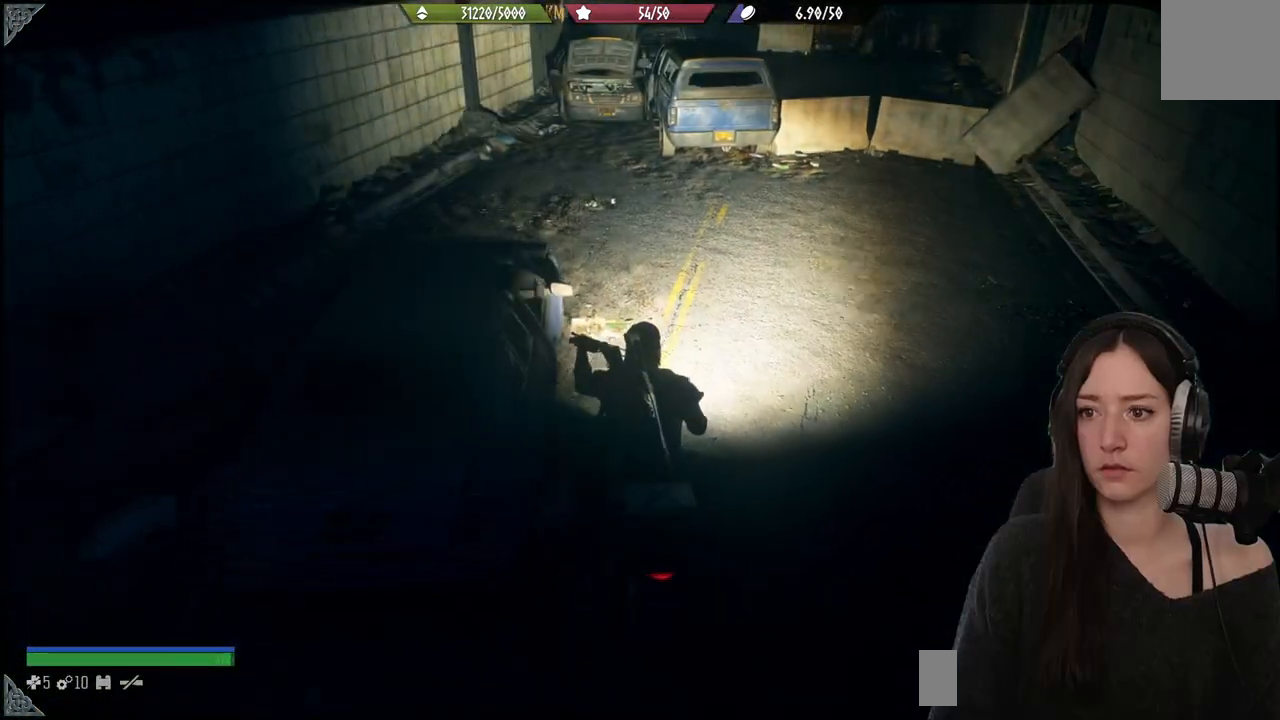
{"buttons": [], "left_stick": "down-left", "right_stick": "center", "events": [[150, "left_stick", "down-left"]]}
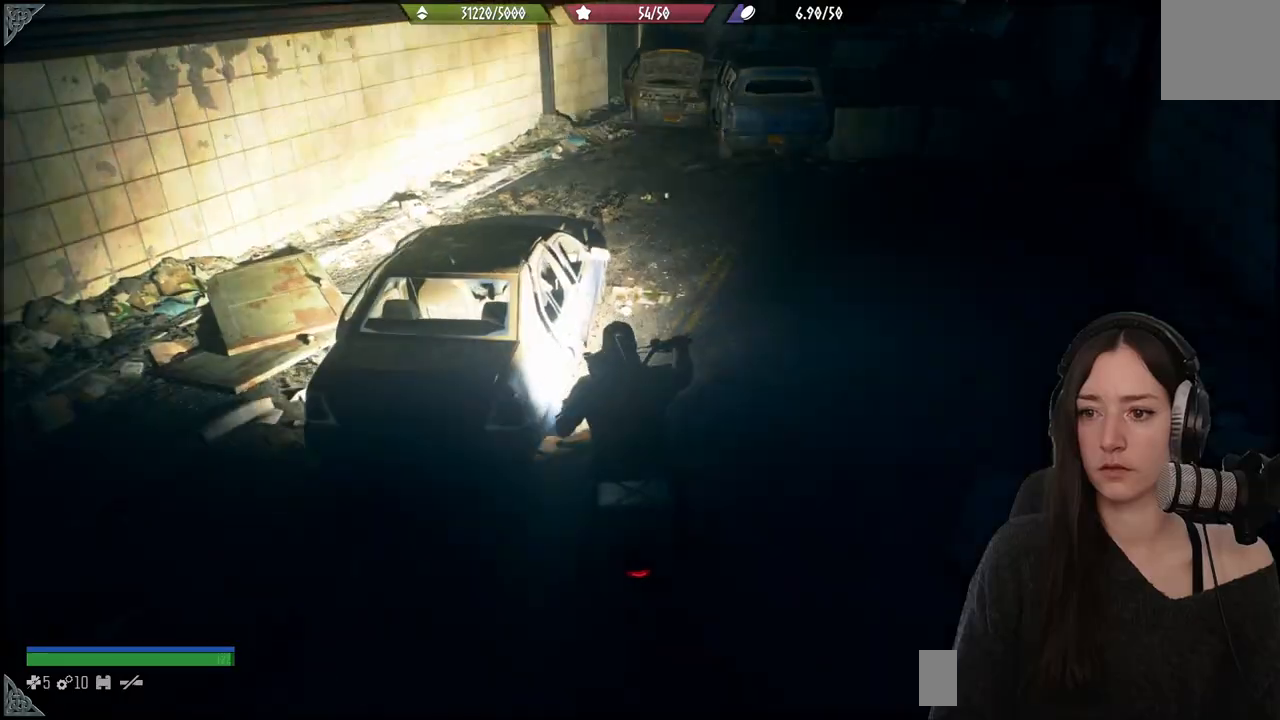
{"buttons": [], "left_stick": "down-left", "right_stick": "center", "events": []}
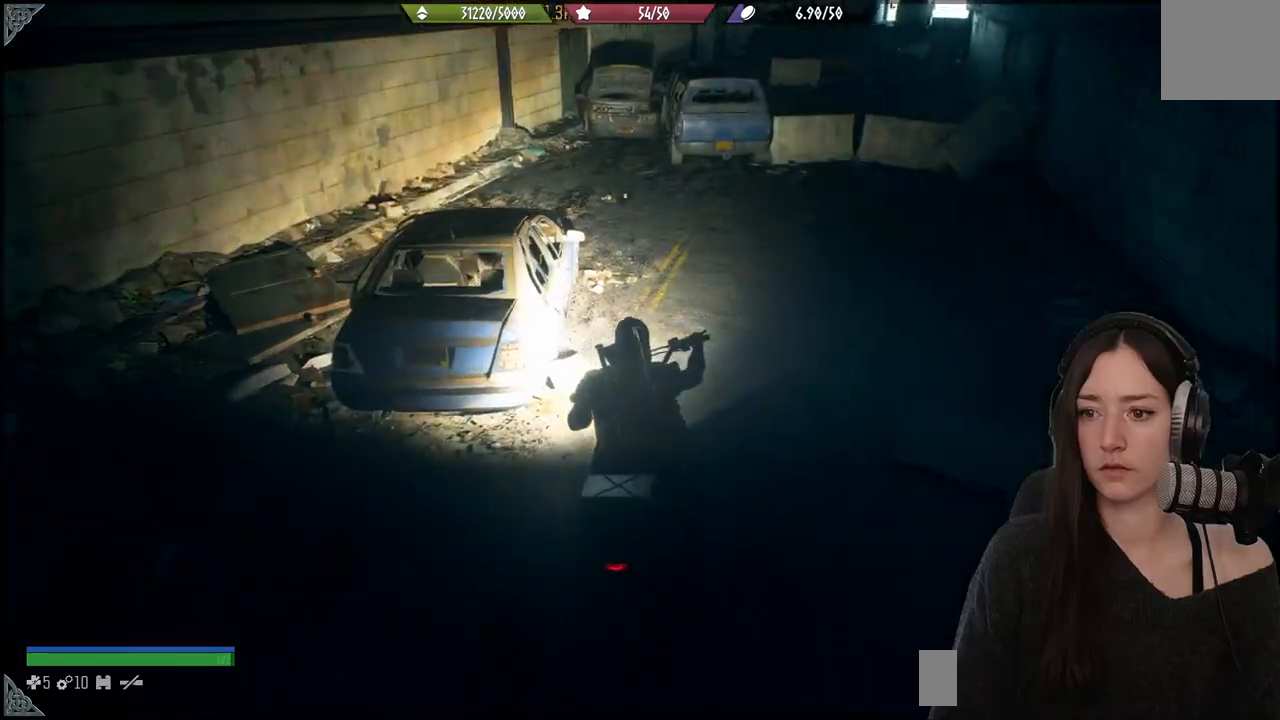
{"buttons": [], "left_stick": "center", "right_stick": "center", "events": [[500, "left_stick", "center"]]}
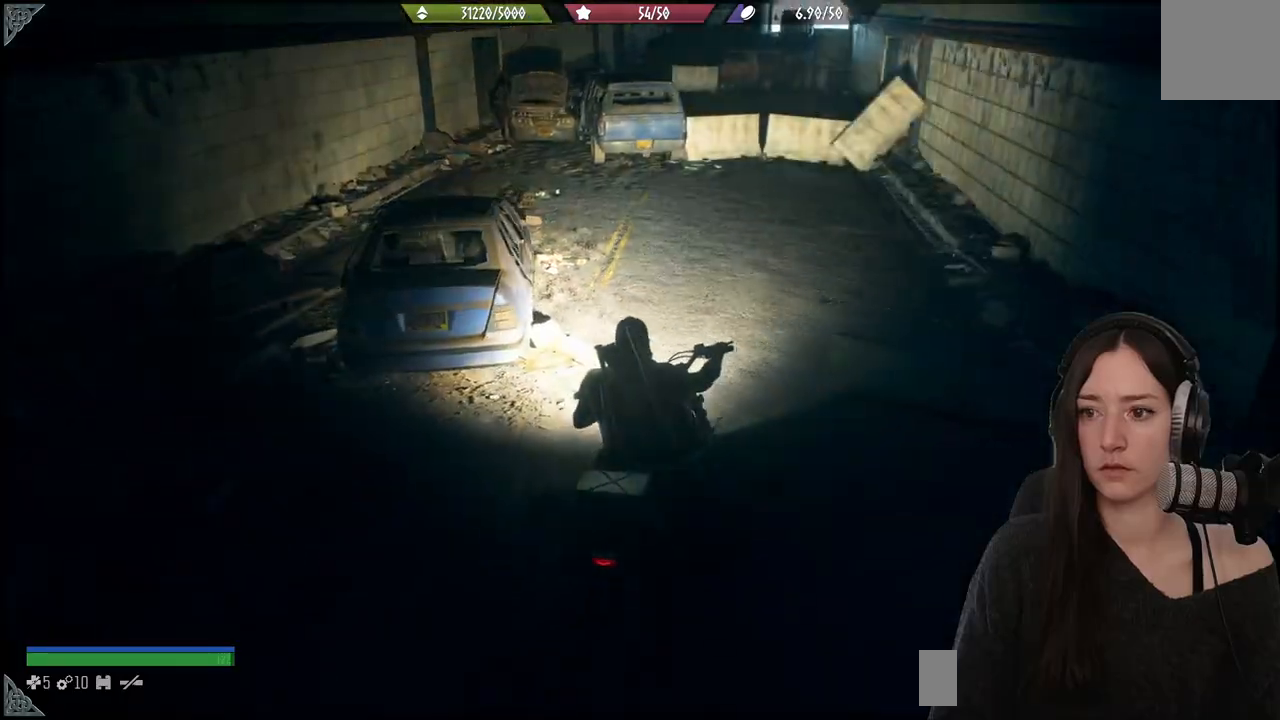
{"buttons": [], "left_stick": "center", "right_stick": "center", "events": []}
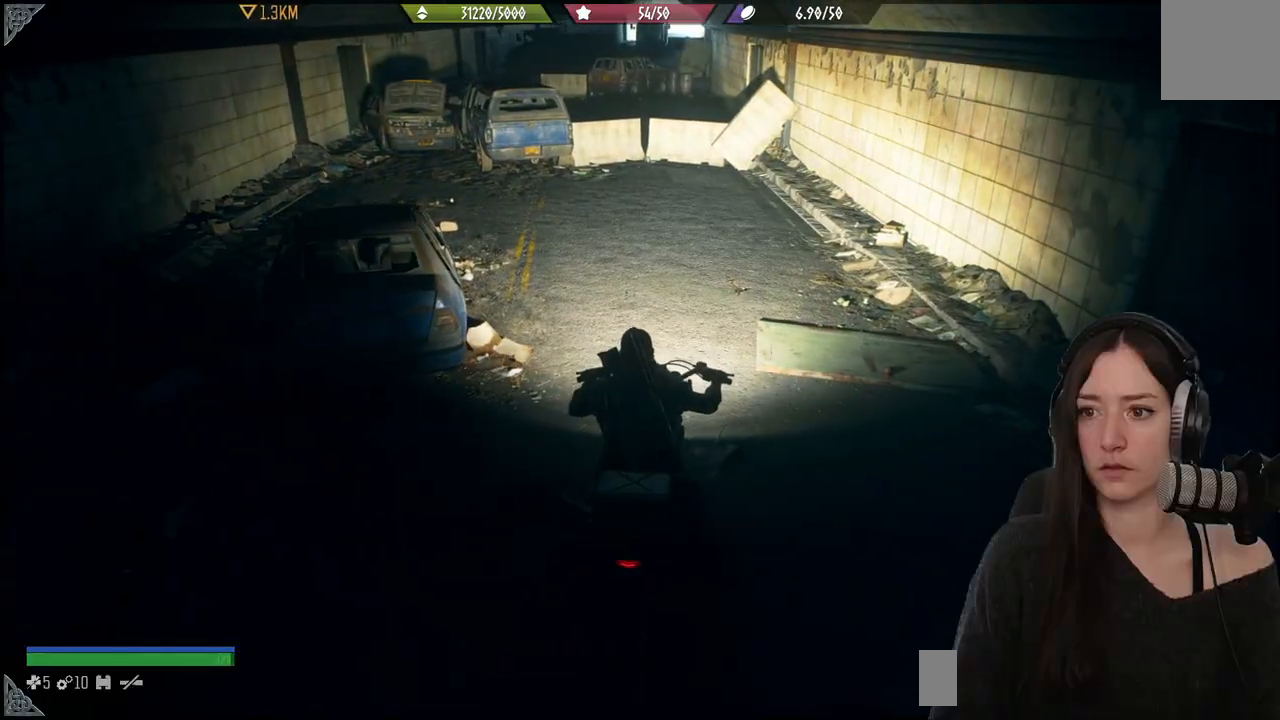
{"buttons": [], "left_stick": "down", "right_stick": "center", "events": [[133, "left_stick", "down"]]}
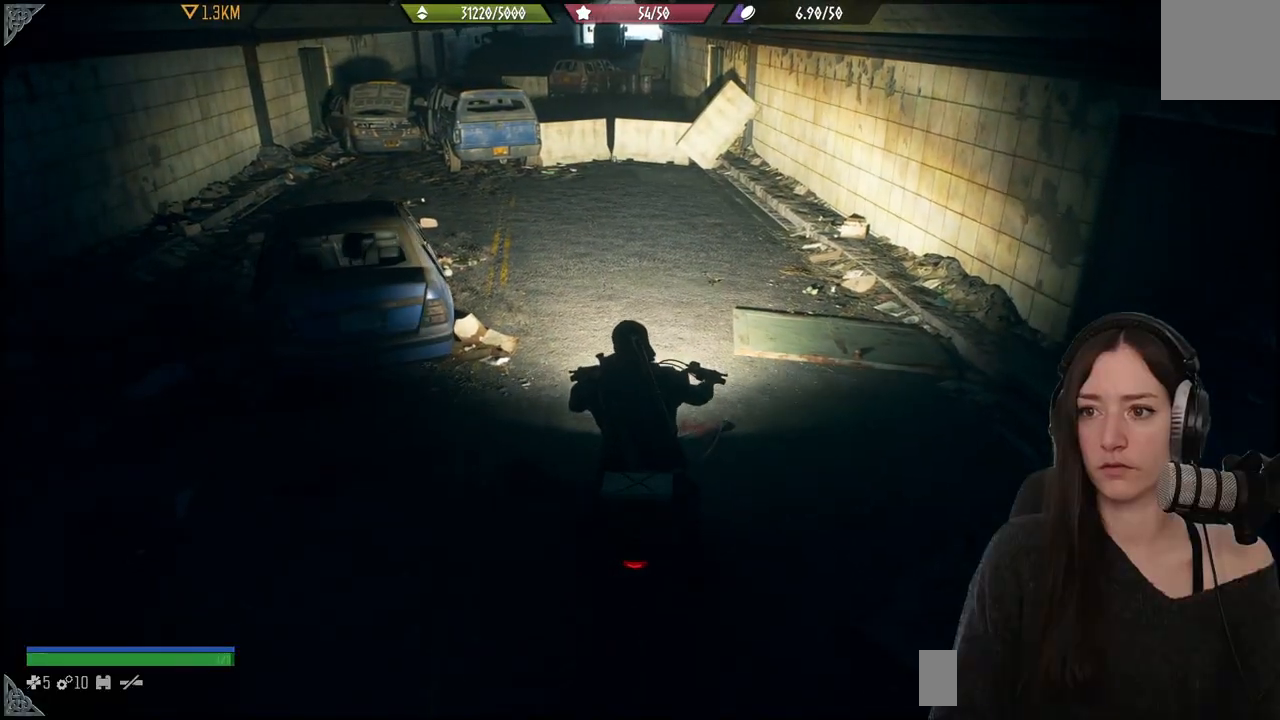
{"buttons": [], "left_stick": "center", "right_stick": "center", "events": [[333, "left_stick", "center"]]}
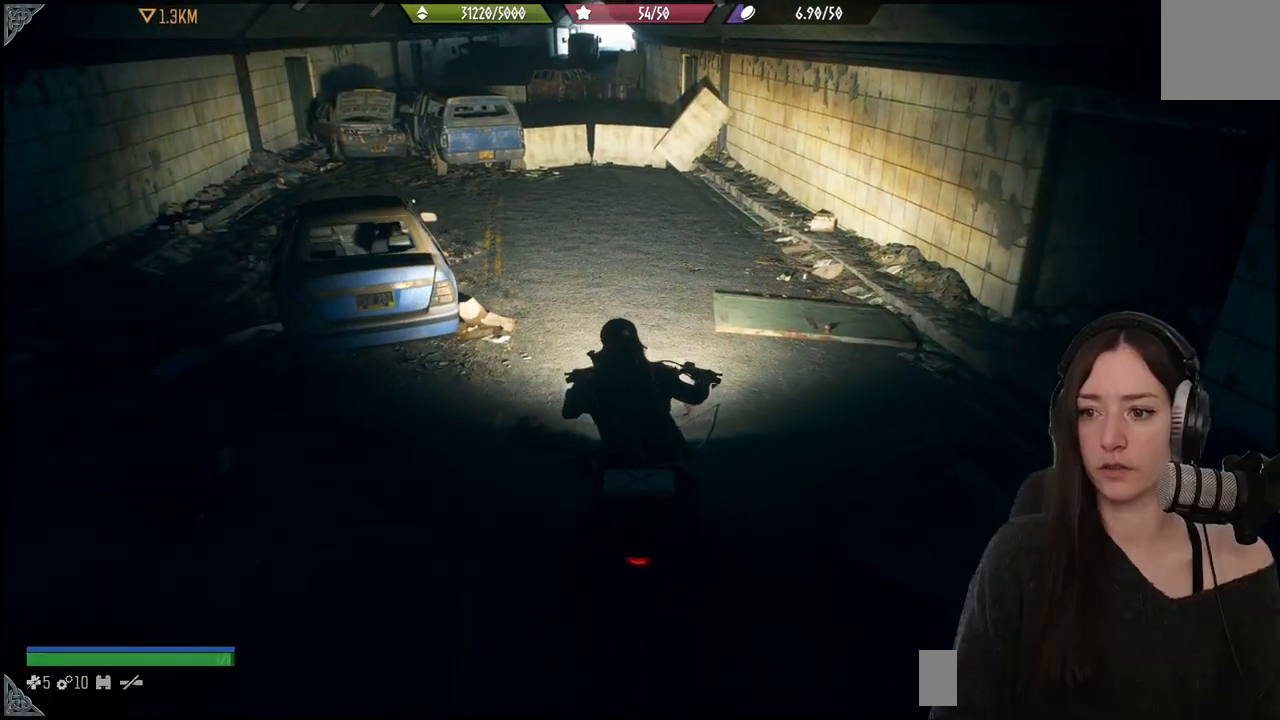
{"buttons": [], "left_stick": "center", "right_stick": "center", "events": [[267, "left_stick", "down"], [467, "left_stick", "center"]]}